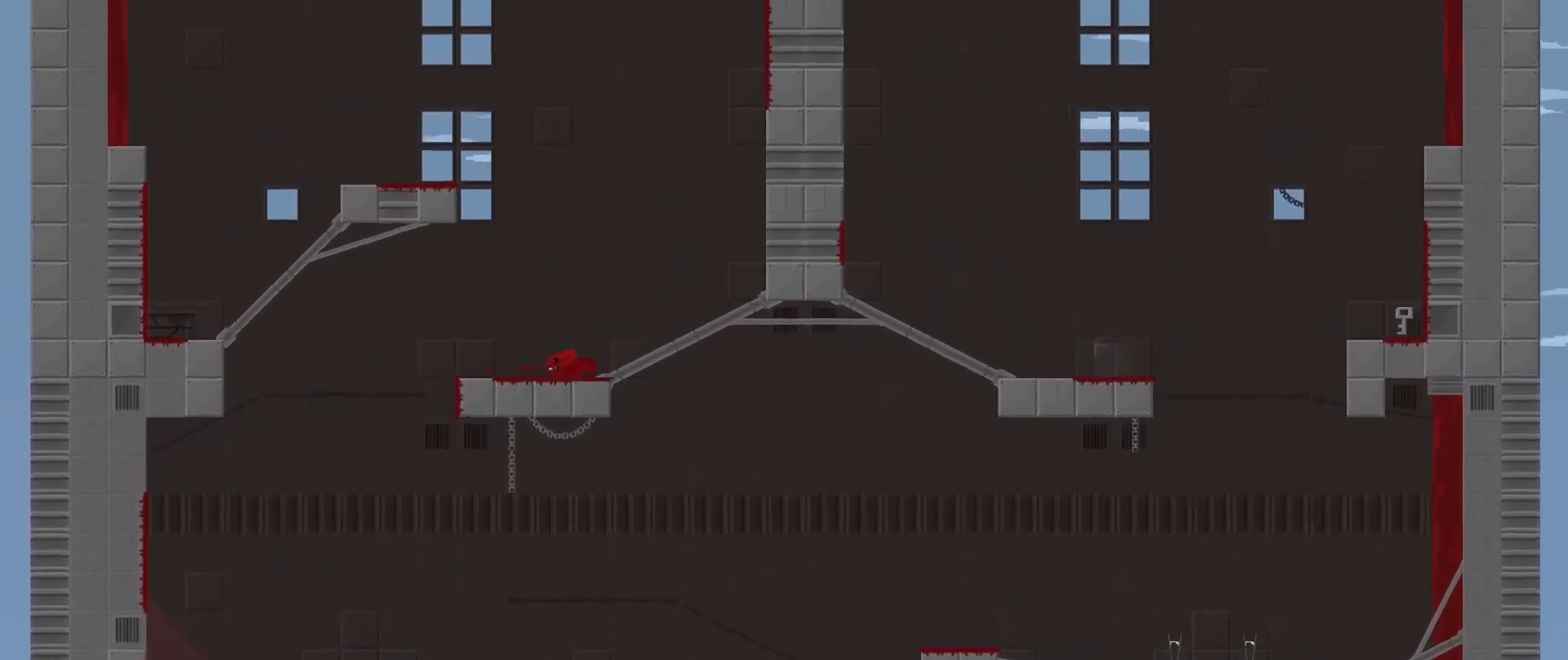
Gameplay with a controller (Xbox layout); each line is a JSON object with the inputs held at the frame after it. "events" lists button and stick changes between this image and that frame as [ms after this image, input, new state], when the widget could be followed in between. Not read: right_stick.
{"buttons": ["R2"], "left_stick": "up-right", "events": [[42, "L3", "up"], [125, "left_stick", "center"], [167, "R2", "up"], [333, "R2", "down"], [375, "left_stick", "up-right"]]}
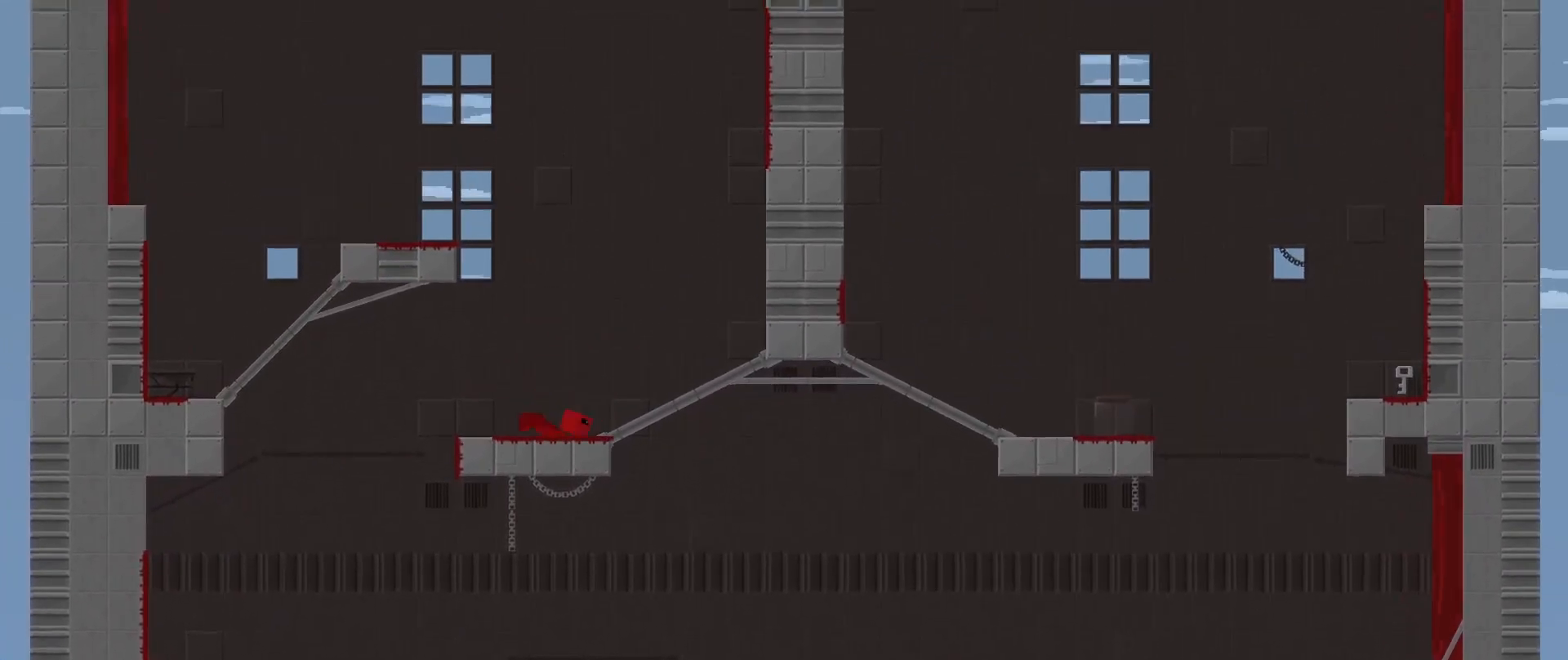
{"buttons": ["A", "R2"], "left_stick": "up-right", "events": [[42, "A", "down"], [417, "A", "up"], [500, "A", "down"]]}
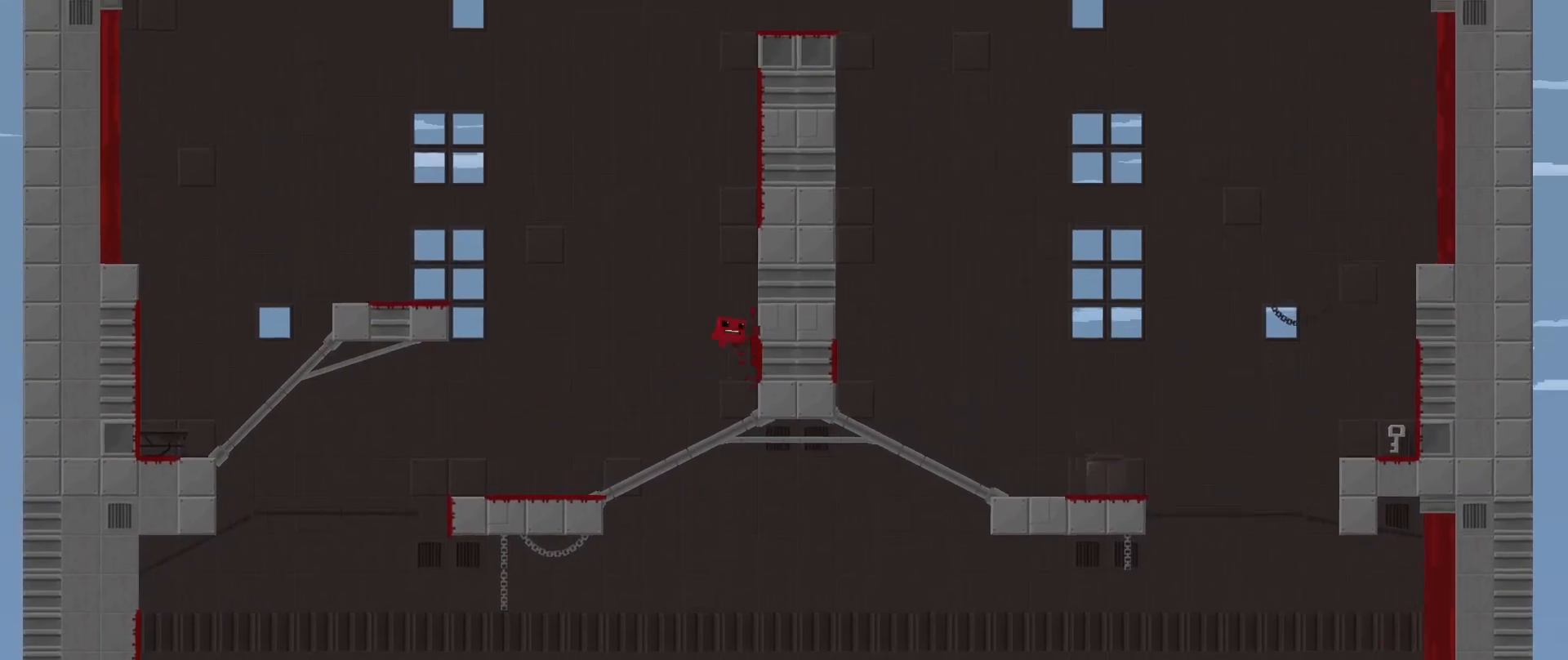
{"buttons": ["R2", "L3"], "left_stick": "up-right", "events": [[292, "L3", "down"], [500, "A", "up"]]}
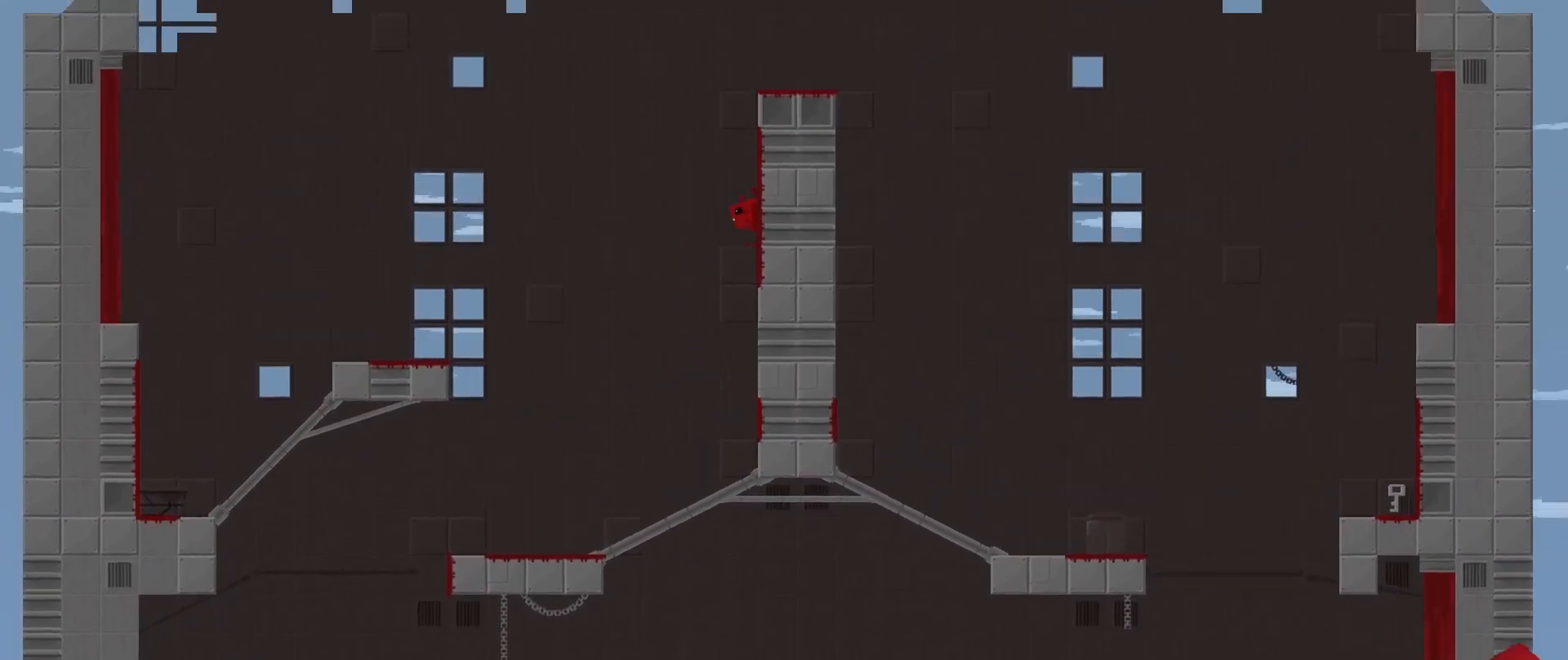
{"buttons": ["R2"], "left_stick": "right", "events": [[83, "A", "down"], [458, "L3", "up"], [458, "left_stick", "right"], [500, "A", "up"]]}
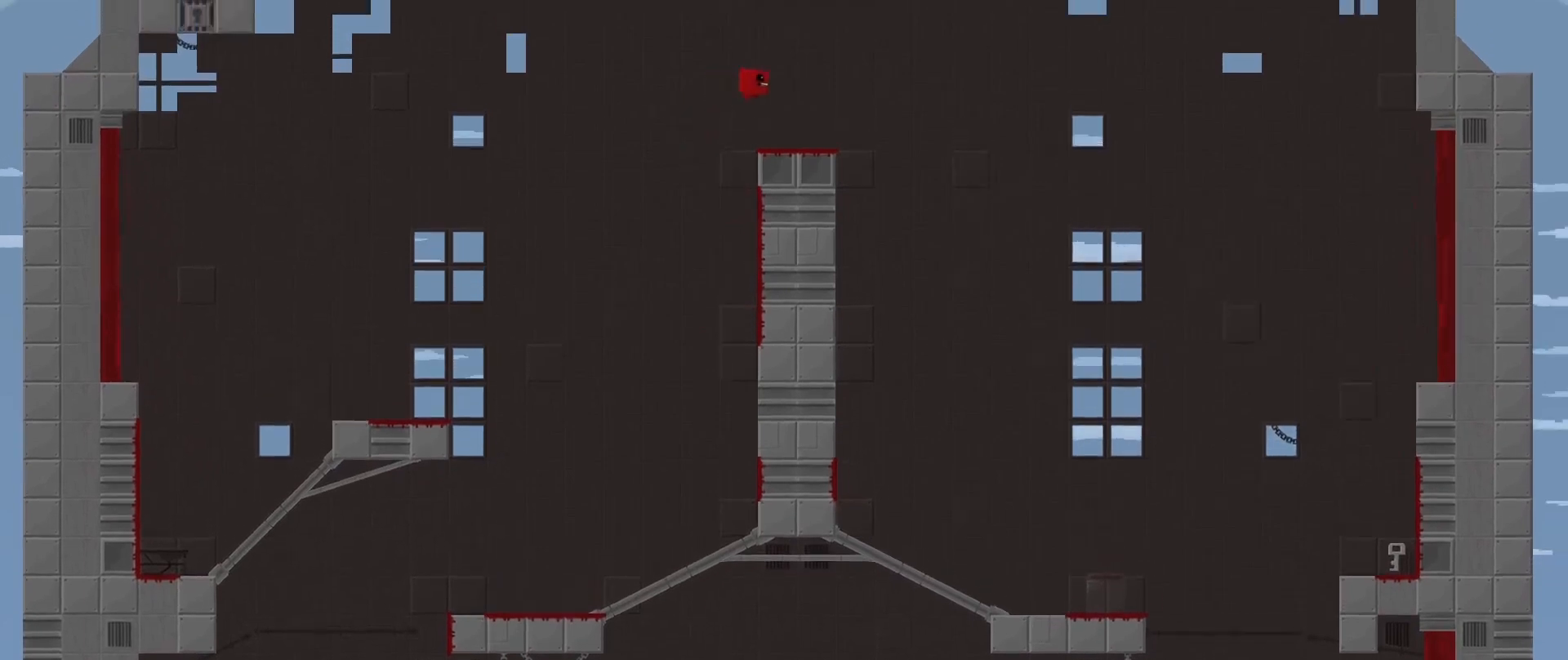
{"buttons": [], "left_stick": "center", "events": [[125, "R2", "up"], [208, "left_stick", "center"], [292, "left_stick", "left"], [458, "left_stick", "center"]]}
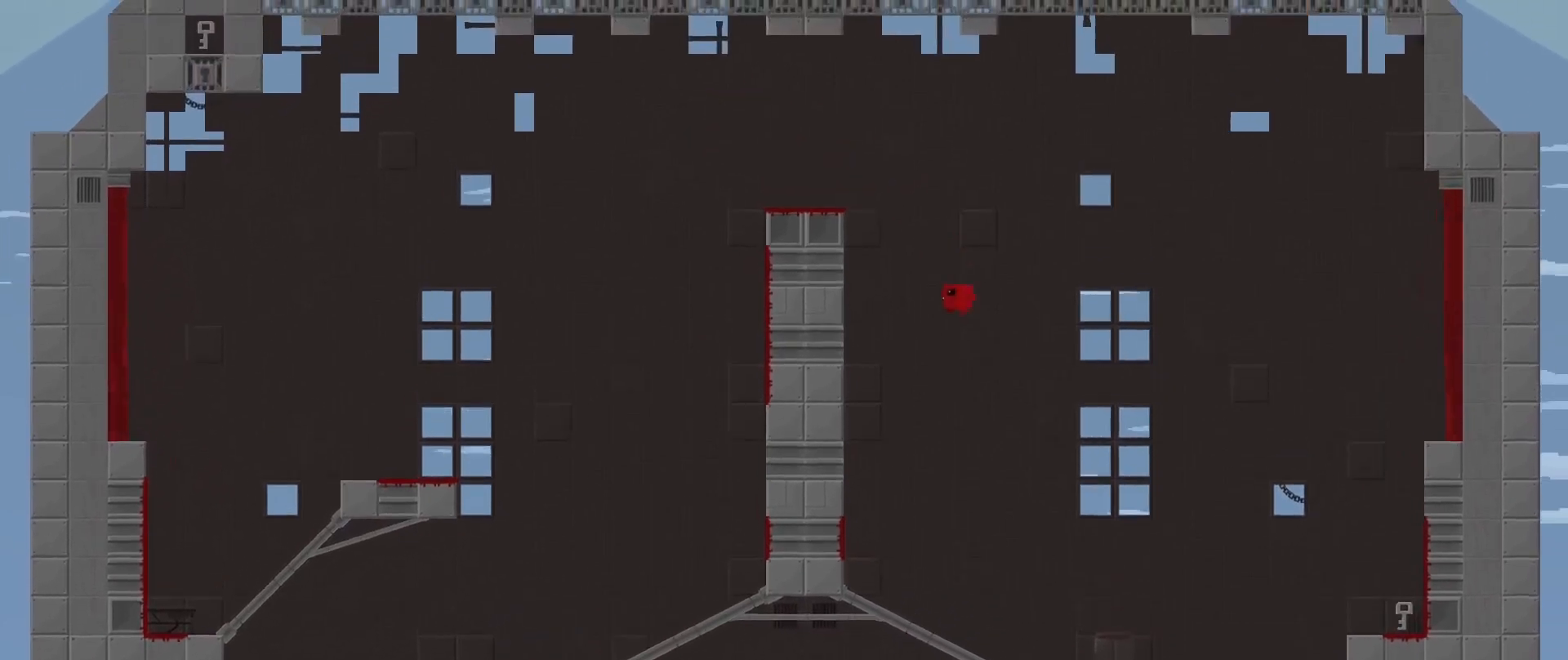
{"buttons": [], "left_stick": "center", "events": [[292, "left_stick", "right"], [458, "left_stick", "center"]]}
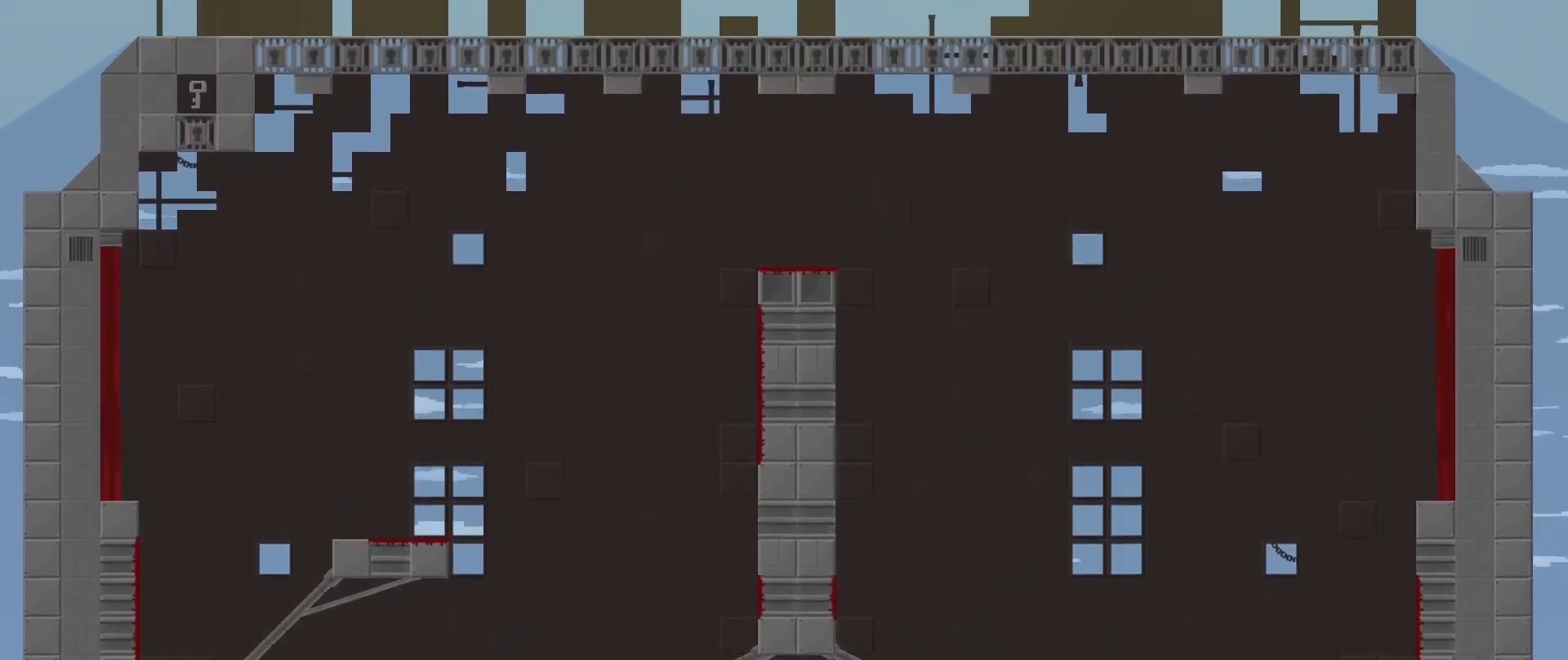
{"buttons": ["R2", "L3"], "left_stick": "right", "events": [[42, "L3", "down"], [42, "left_stick", "right"], [83, "R2", "down"], [167, "A", "down"], [417, "A", "up"]]}
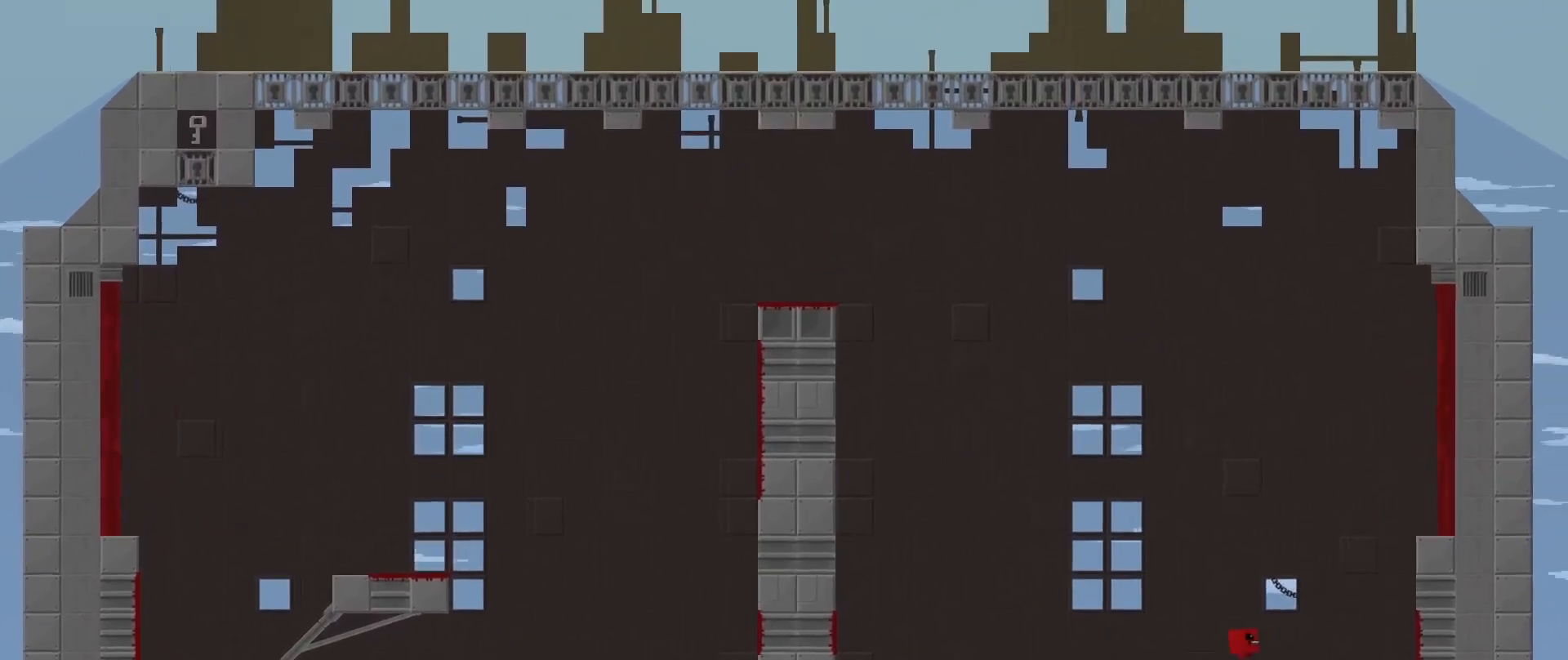
{"buttons": ["R2", "L3"], "left_stick": "up-left", "events": [[250, "L3", "up"], [333, "left_stick", "up-left"], [417, "L3", "down"]]}
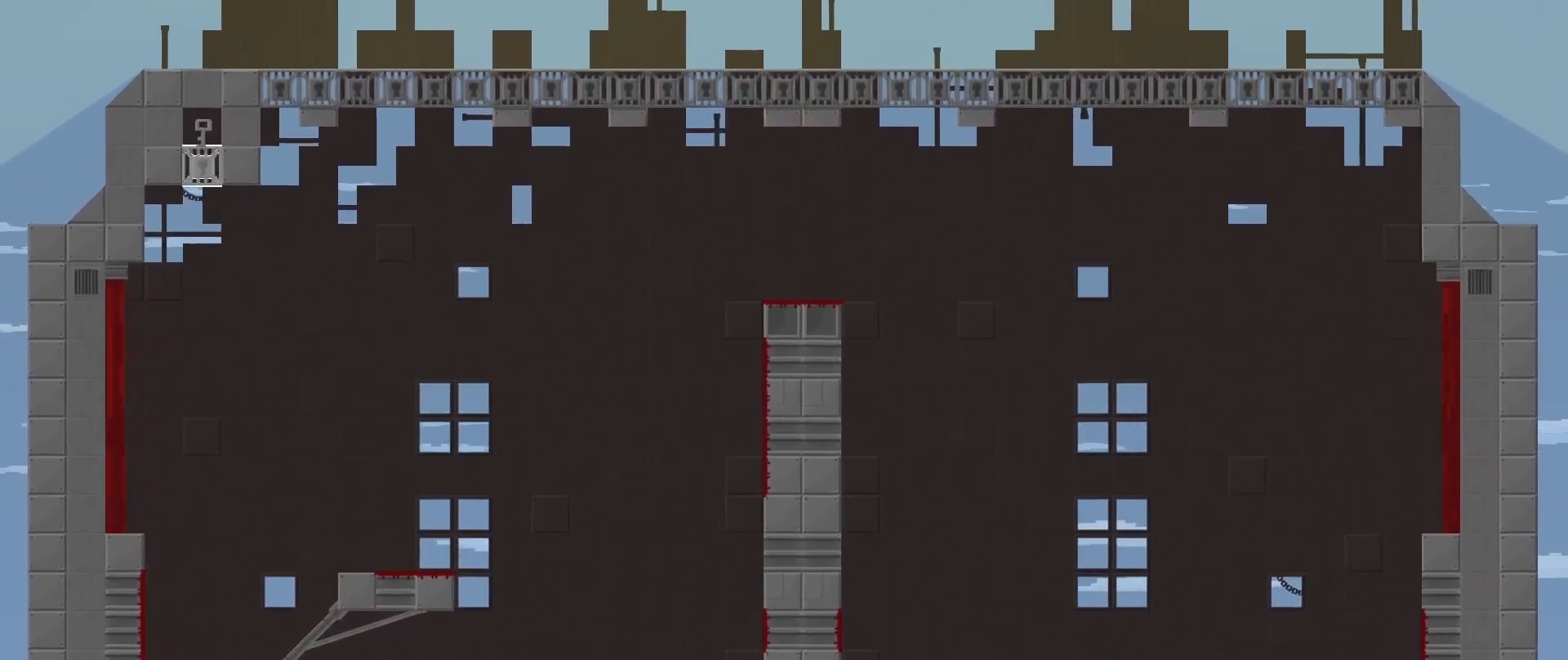
{"buttons": ["A", "R2", "L3"], "left_stick": "up-left", "events": [[125, "A", "down"]]}
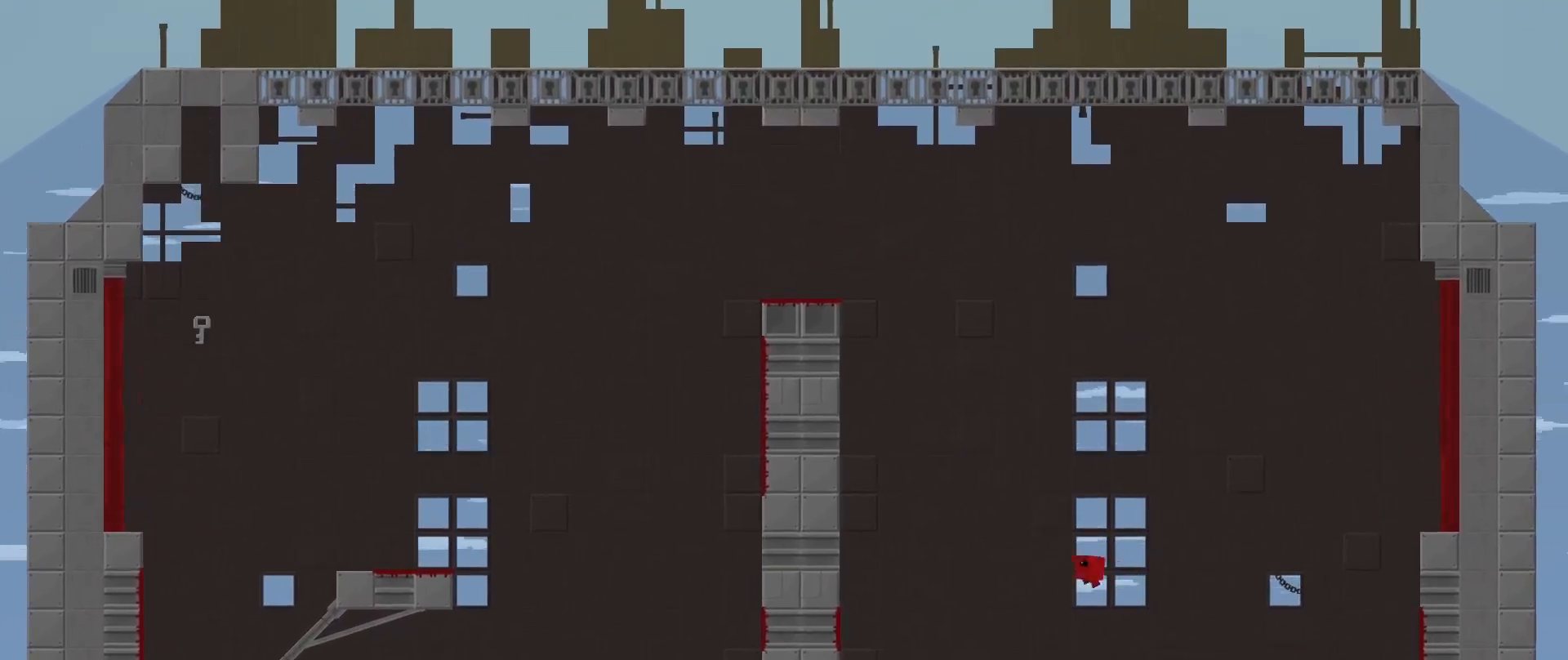
{"buttons": ["A", "R2", "L3"], "left_stick": "up-left", "events": [[250, "A", "up"], [375, "A", "down"]]}
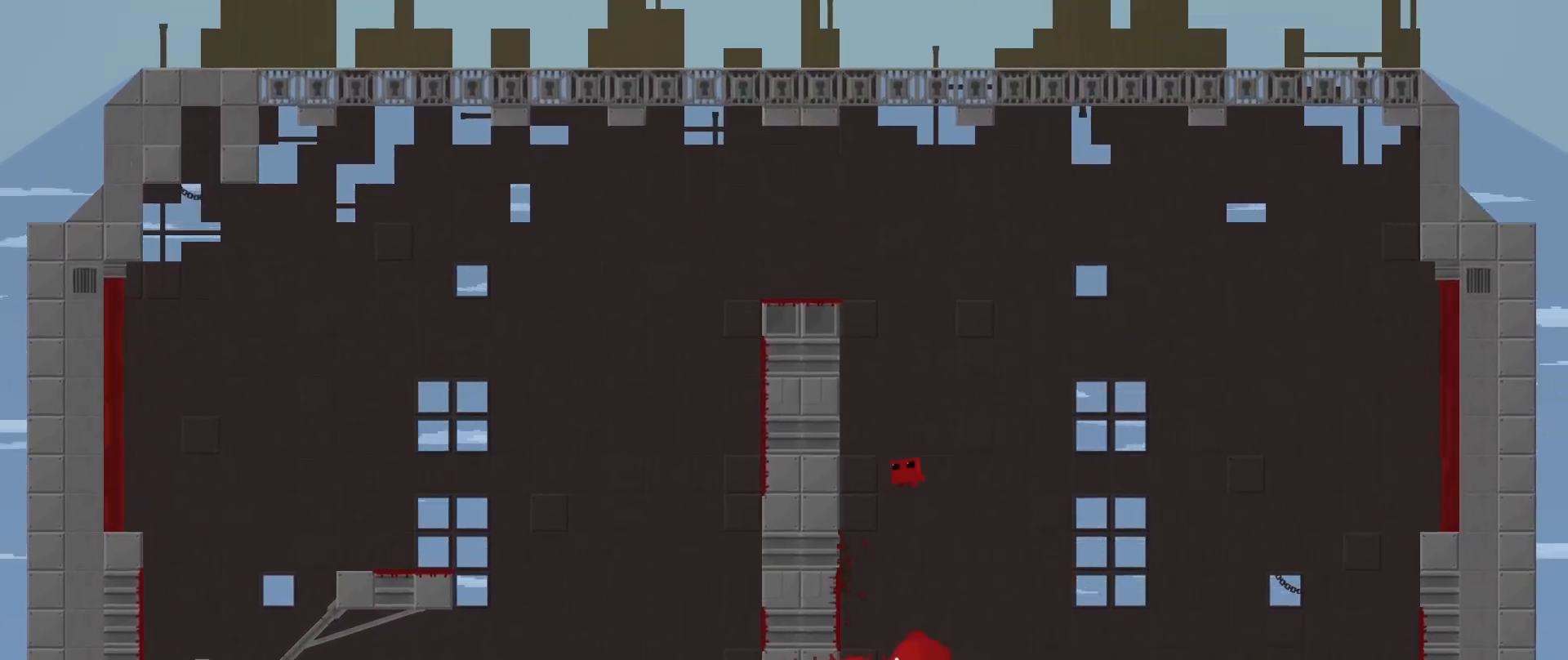
{"buttons": ["A", "R2", "L3"], "left_stick": "up-left", "events": [[292, "A", "up"], [375, "A", "down"]]}
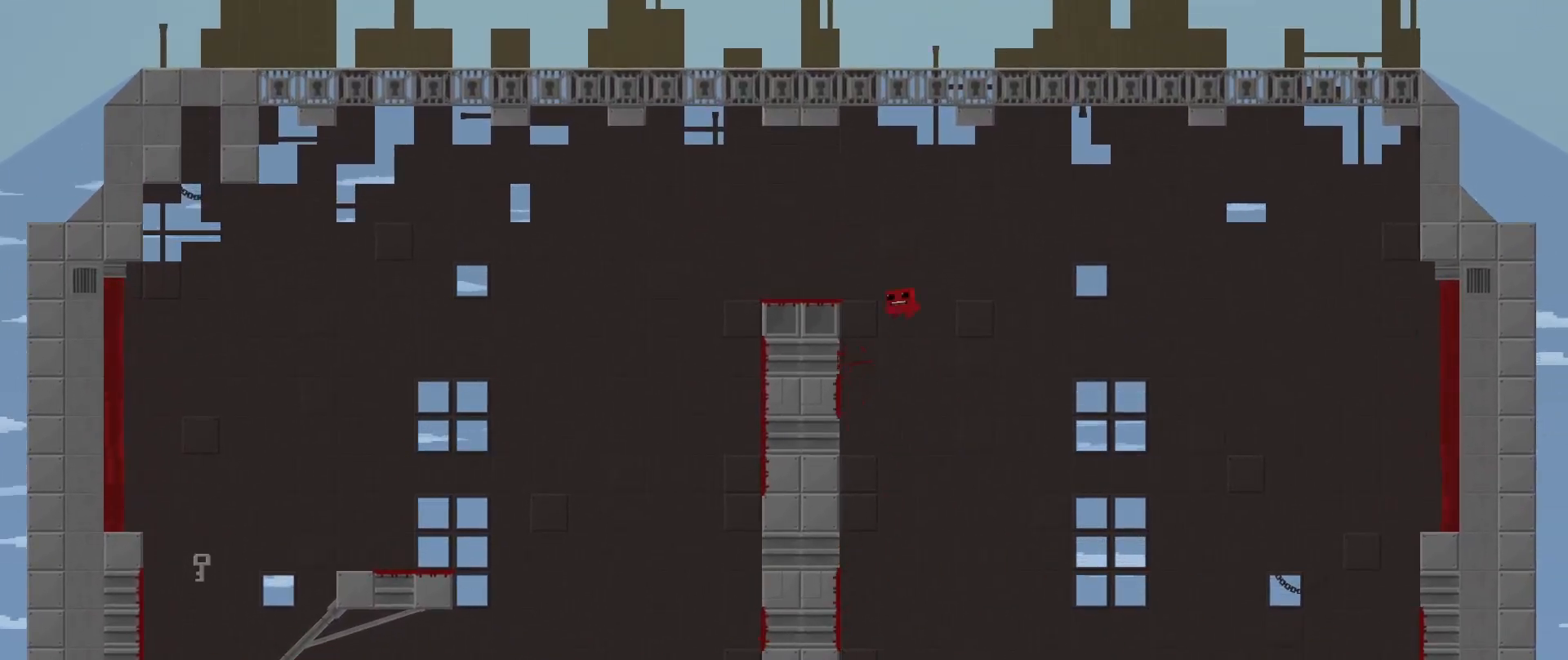
{"buttons": [], "left_stick": "center", "events": [[208, "A", "up"], [250, "L3", "up"], [292, "R2", "up"], [375, "left_stick", "center"]]}
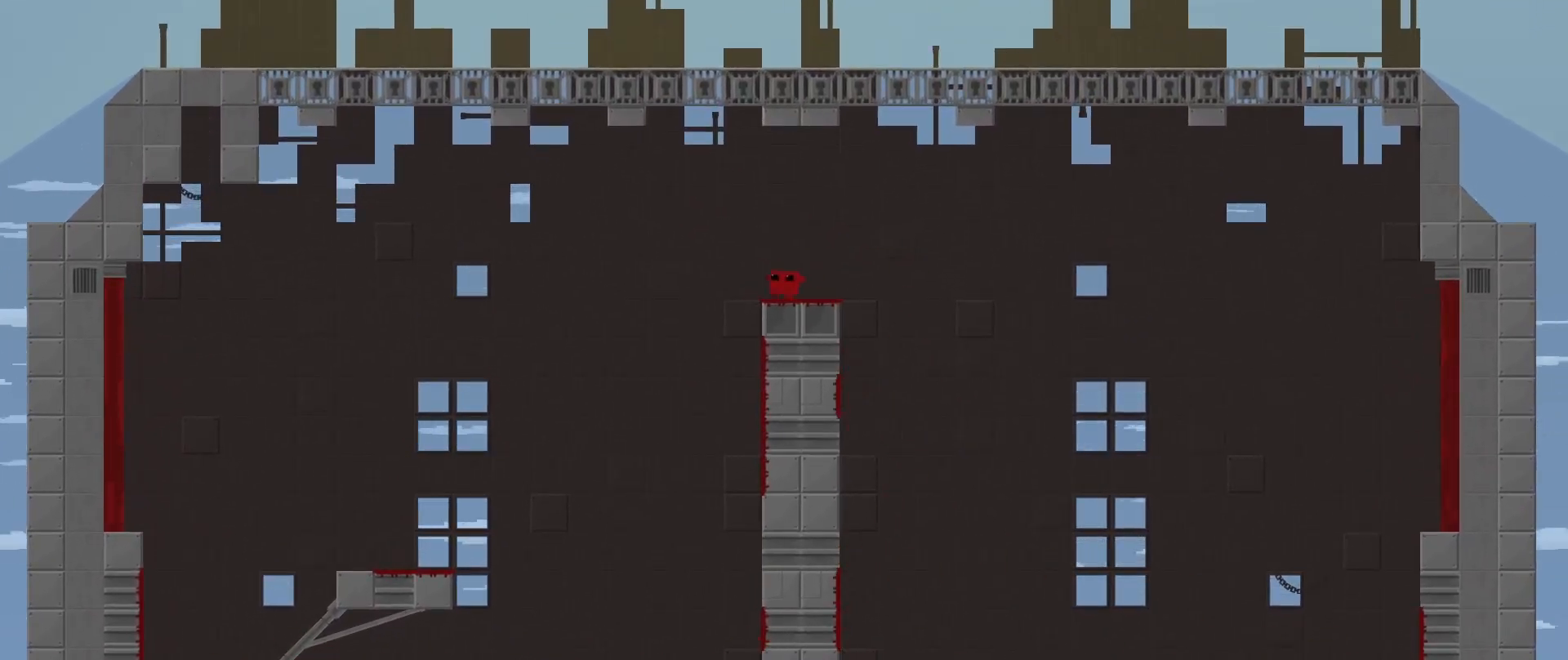
{"buttons": [], "left_stick": "center", "events": [[42, "left_stick", "right"], [292, "left_stick", "center"]]}
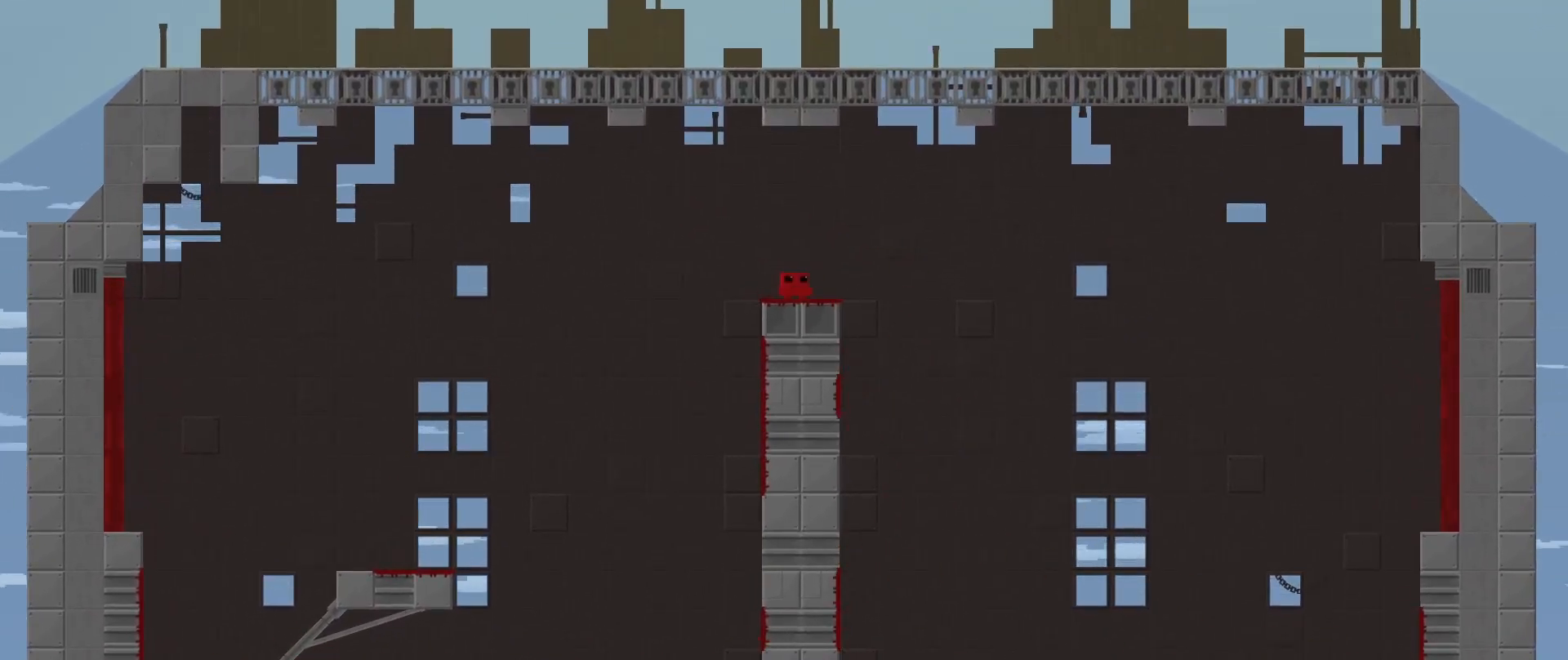
{"buttons": [], "left_stick": "center", "events": []}
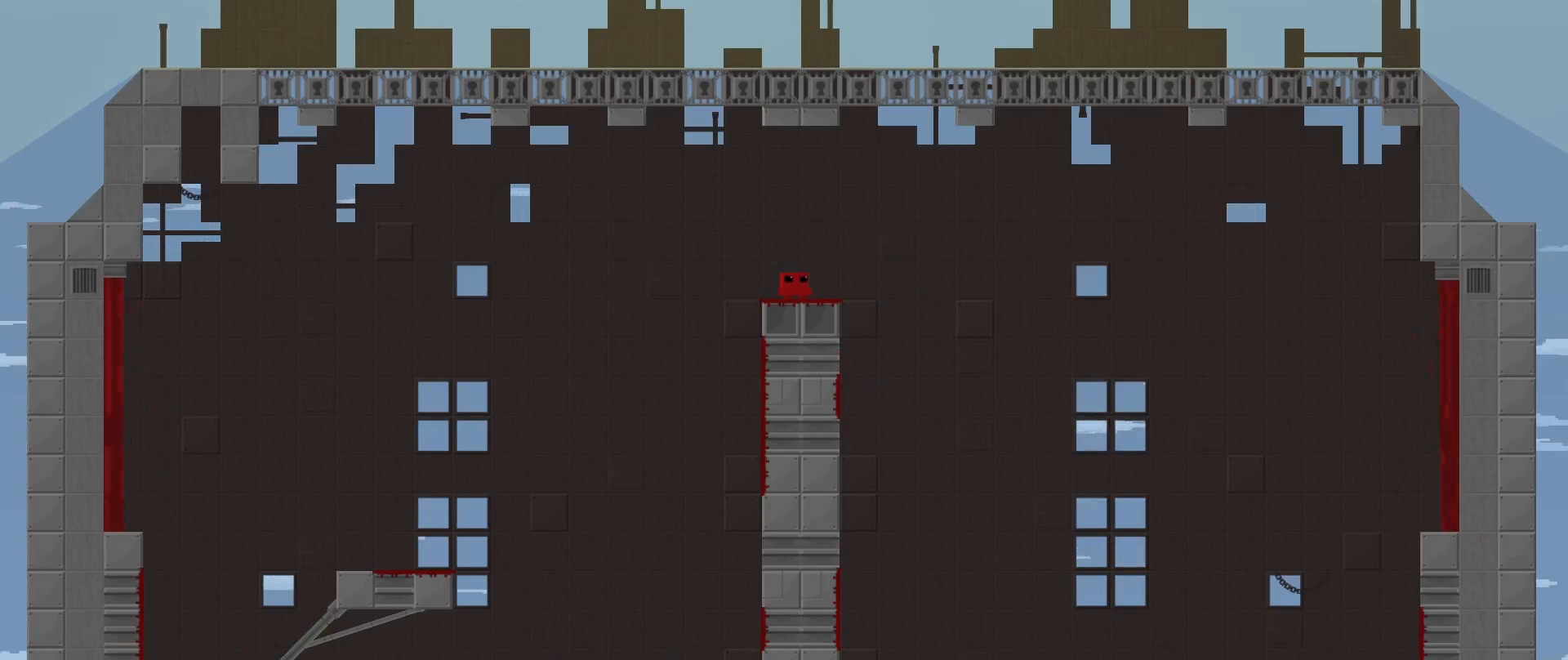
{"buttons": ["A"], "left_stick": "up-left", "events": [[208, "left_stick", "up-left"], [292, "A", "down"]]}
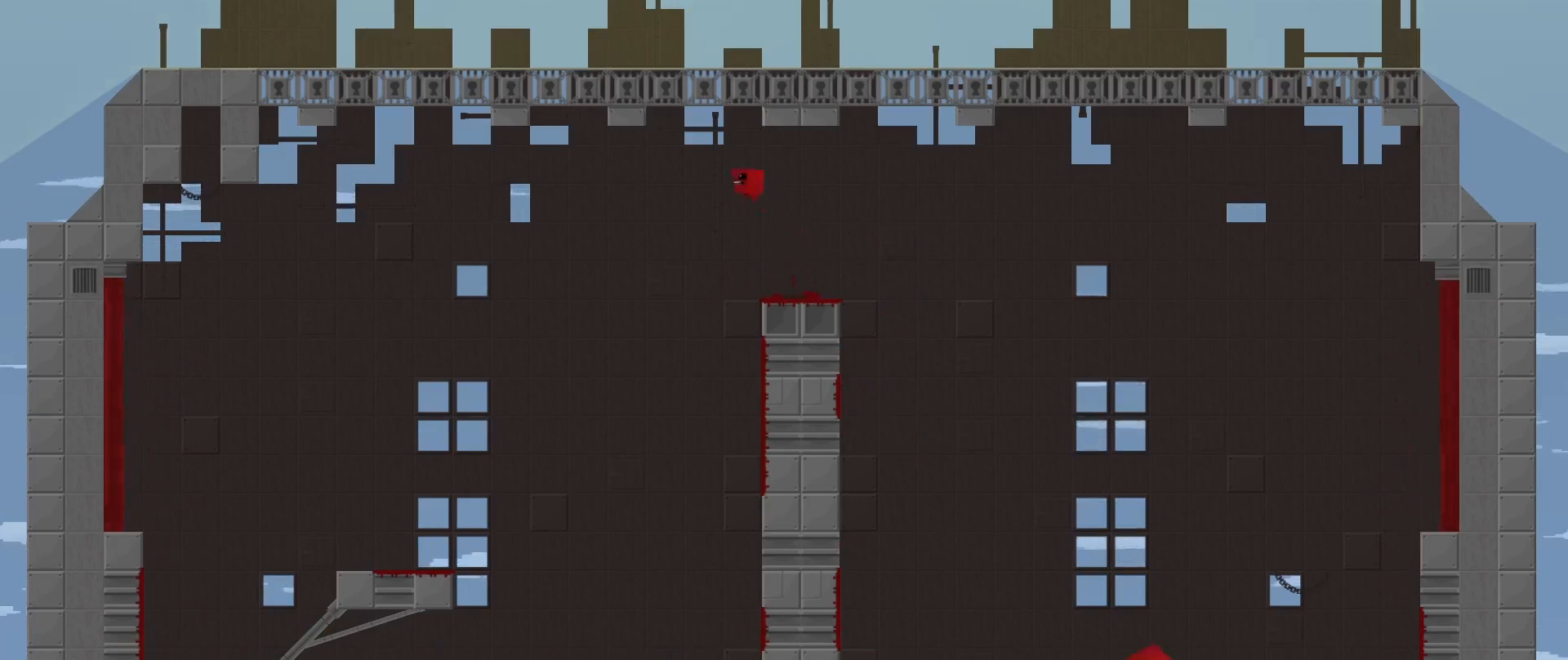
{"buttons": [], "left_stick": "up-left", "events": [[42, "A", "up"]]}
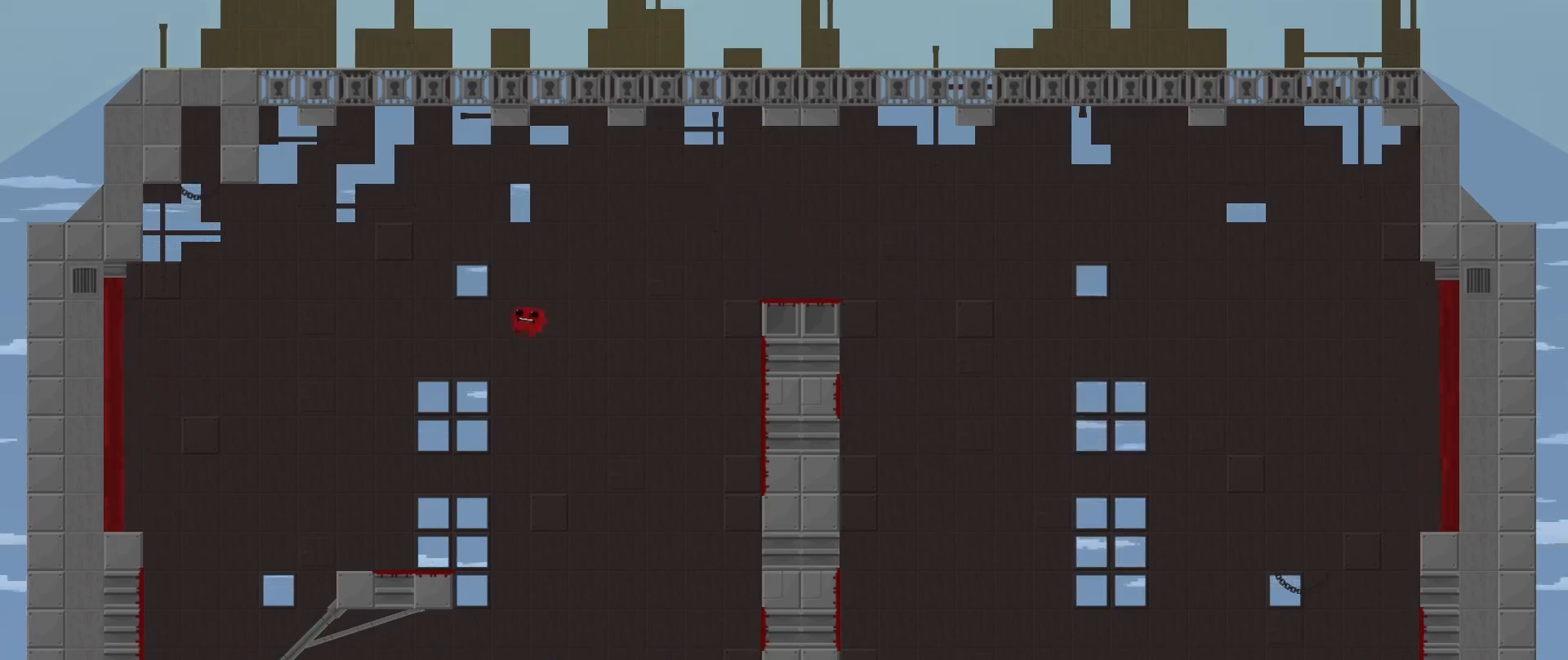
{"buttons": [], "left_stick": "up-left", "events": []}
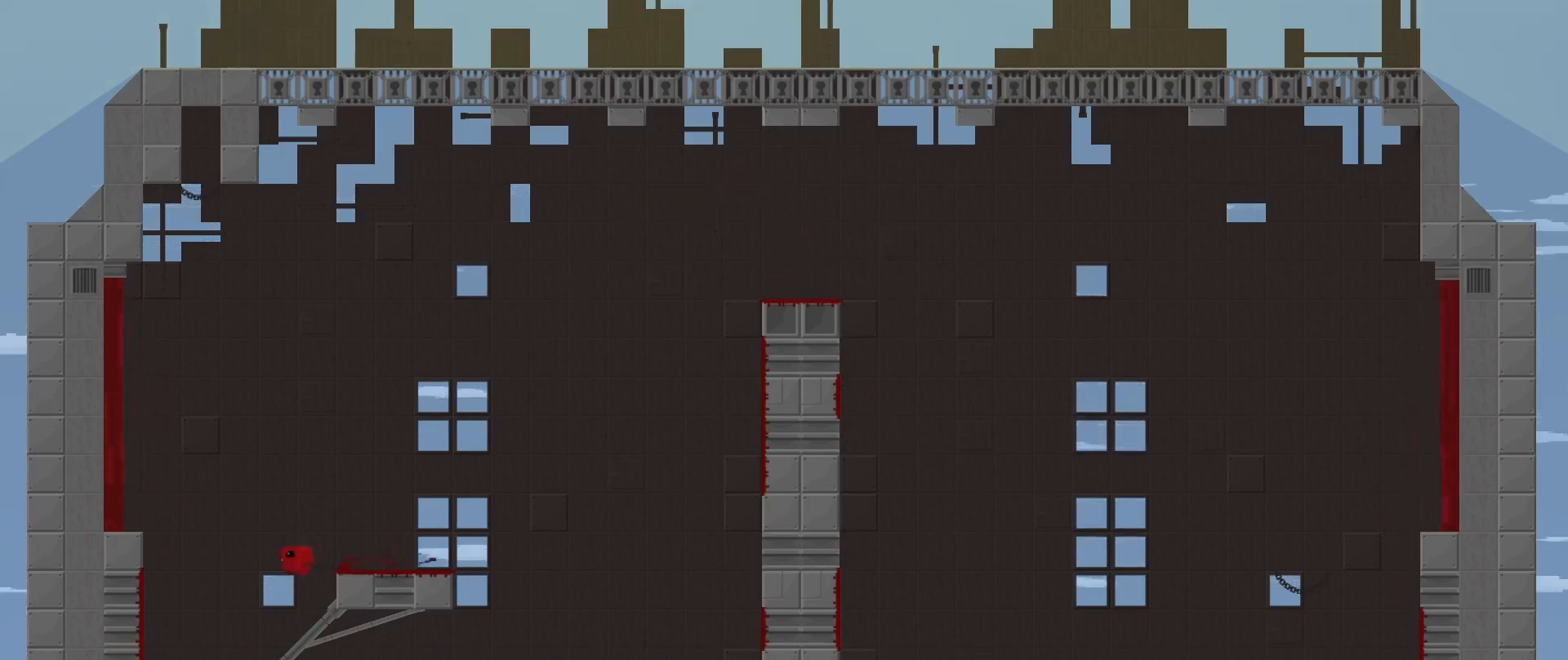
{"buttons": ["R2"], "left_stick": "up-left", "events": [[250, "R2", "down"]]}
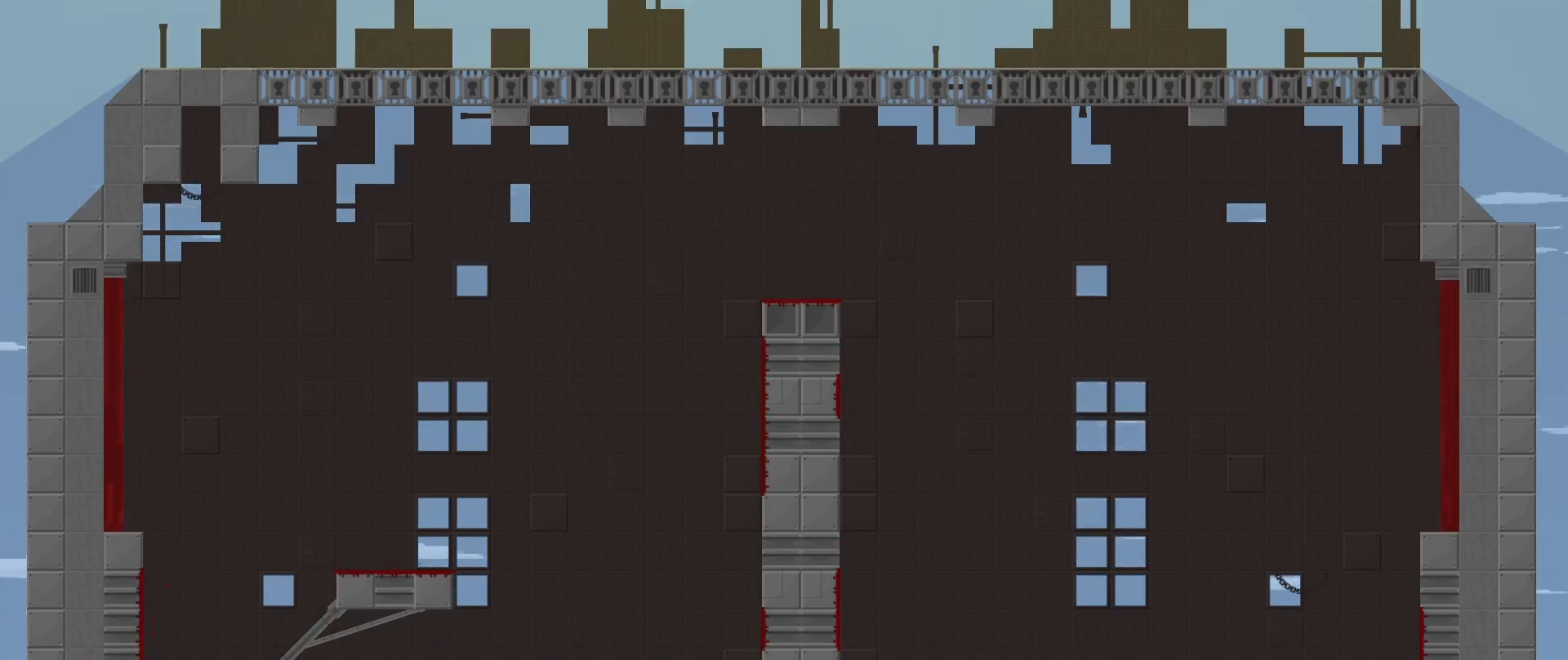
{"buttons": ["A"], "left_stick": "up-left", "events": [[208, "left_stick", "center"], [292, "A", "down"], [375, "R2", "up"], [500, "left_stick", "up-left"]]}
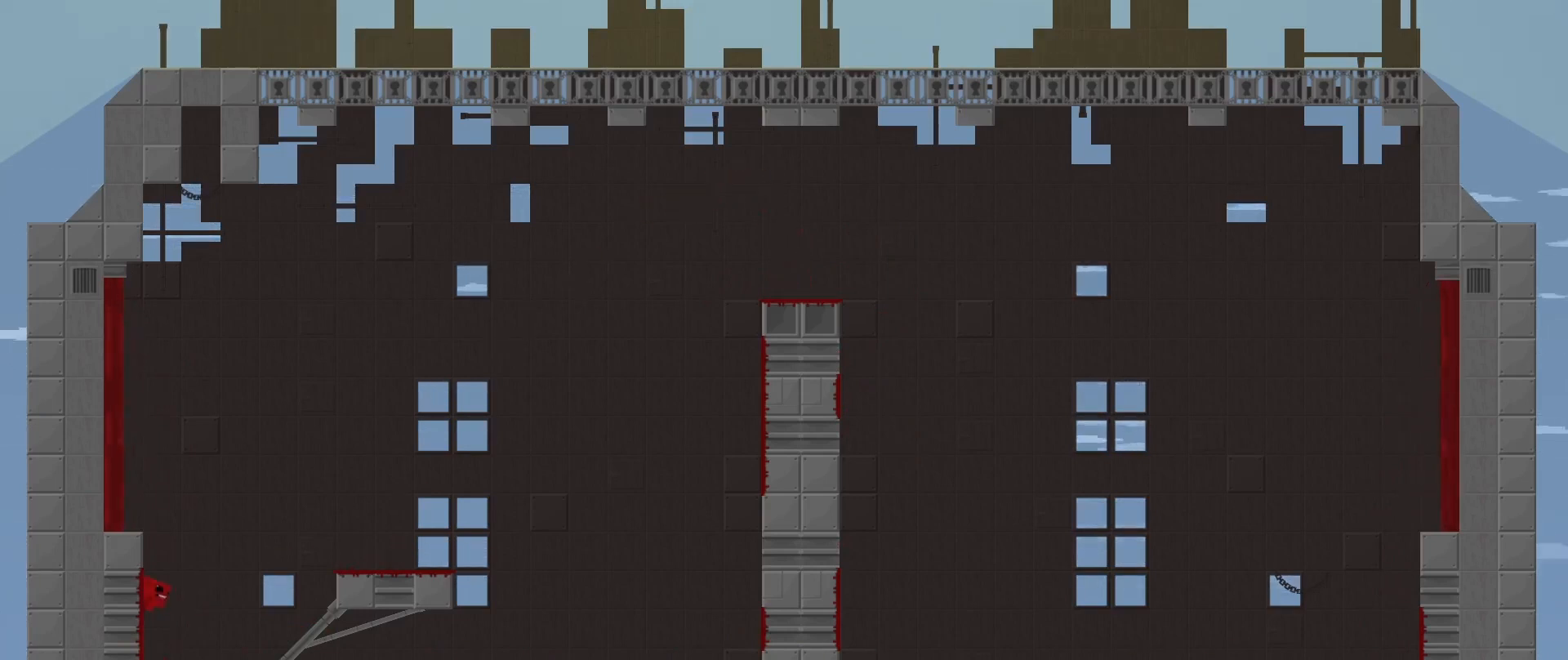
{"buttons": ["A"], "left_stick": "right", "events": [[83, "A", "up"], [333, "A", "down"], [333, "left_stick", "center"], [417, "left_stick", "right"]]}
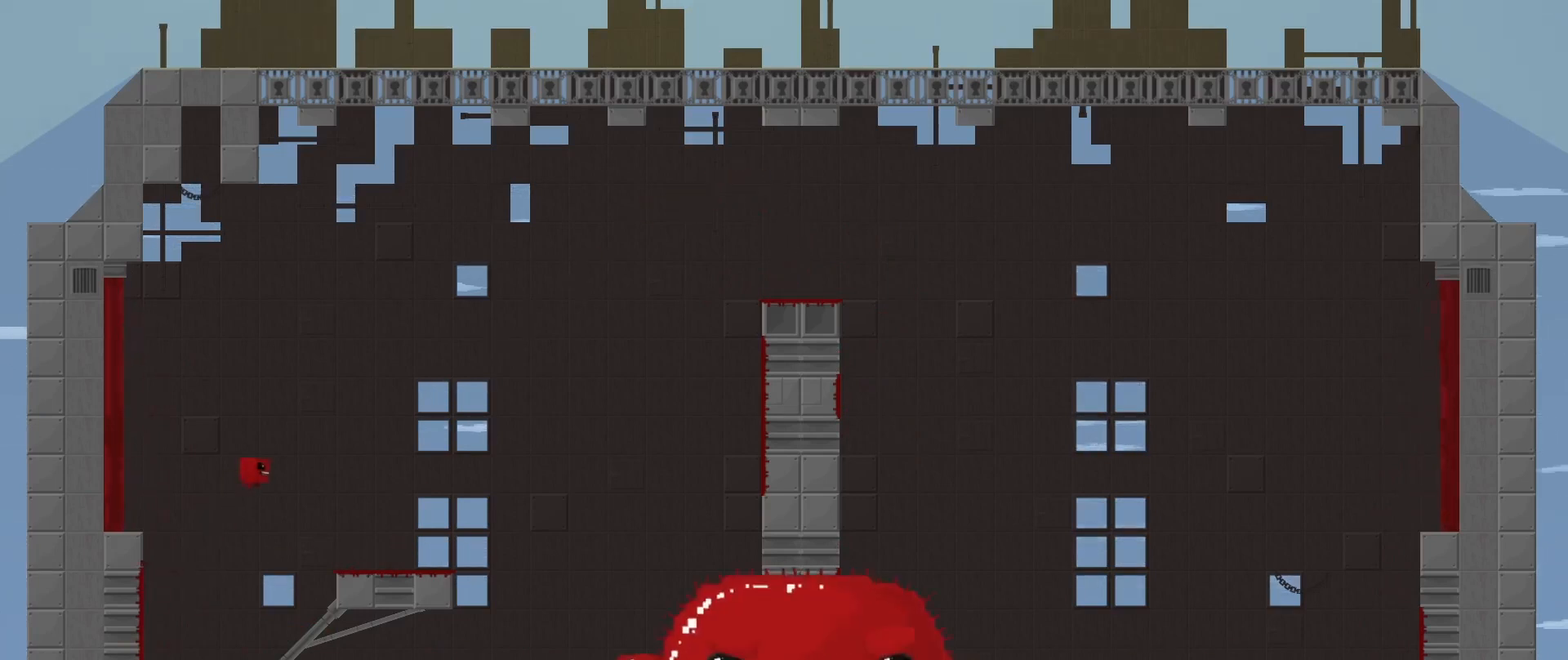
{"buttons": ["L3"], "left_stick": "left", "events": [[125, "A", "up"], [208, "left_stick", "left"], [375, "L3", "down"]]}
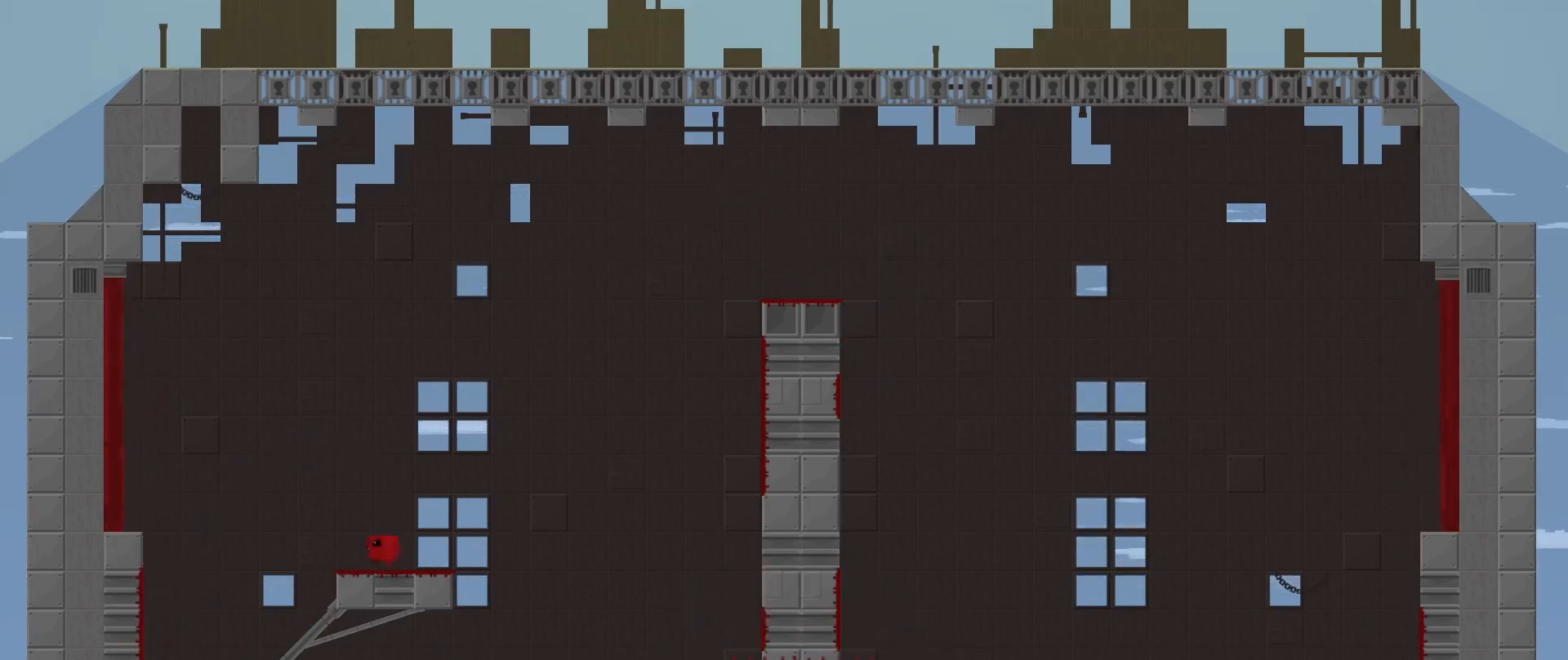
{"buttons": [], "left_stick": "left", "events": [[458, "L3", "up"]]}
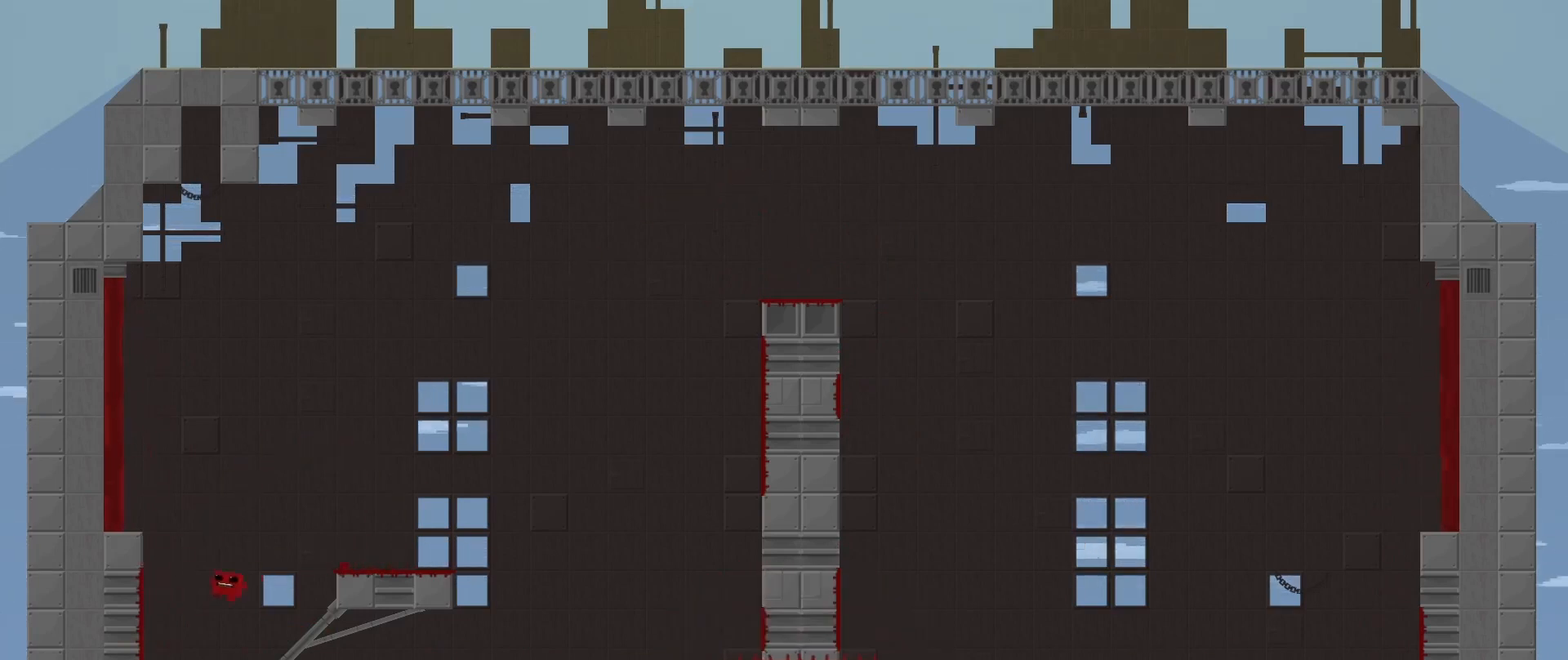
{"buttons": [], "left_stick": "right", "events": [[42, "left_stick", "center"], [125, "left_stick", "right"], [292, "left_stick", "center"], [375, "left_stick", "right"]]}
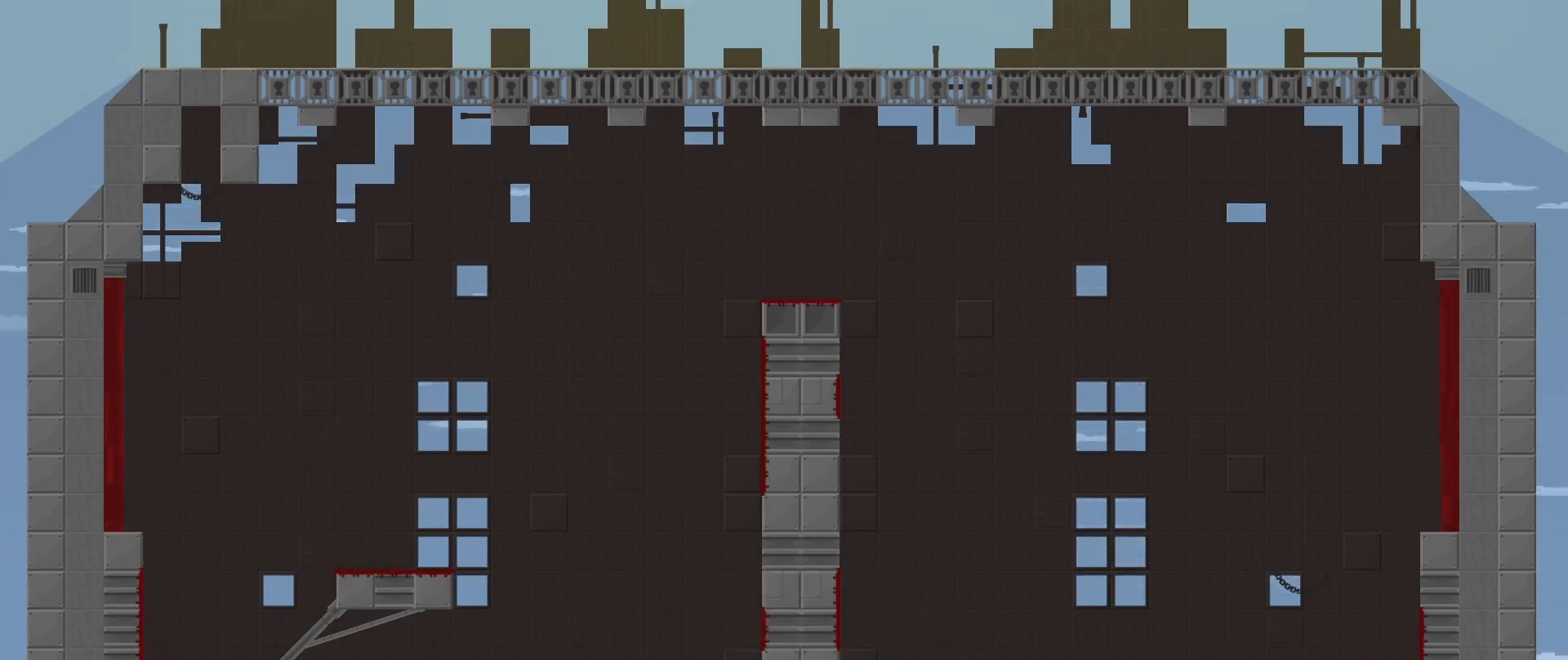
{"buttons": ["A"], "left_stick": "left", "events": [[125, "left_stick", "center"], [292, "left_stick", "down-left"], [417, "left_stick", "left"], [458, "A", "down"]]}
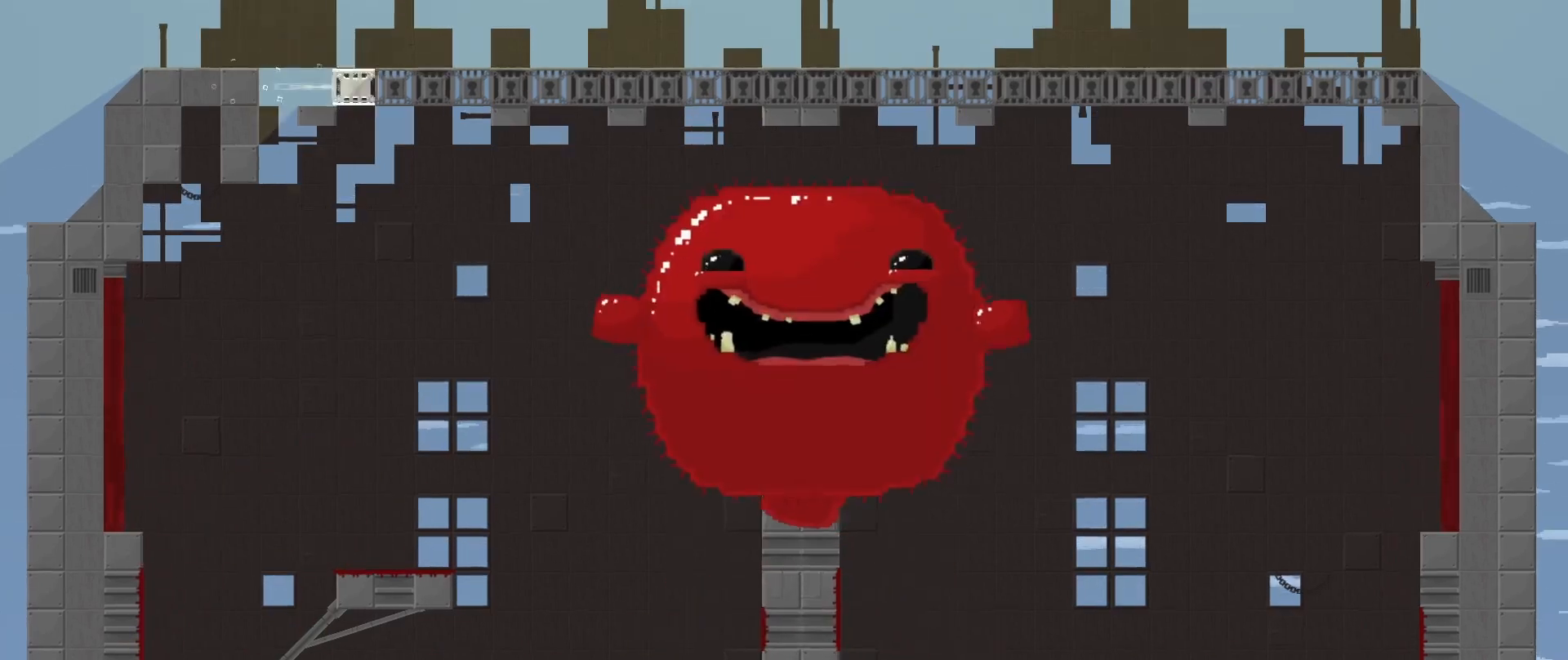
{"buttons": [], "left_stick": "left", "events": [[125, "A", "up"], [292, "left_stick", "center"], [458, "left_stick", "left"]]}
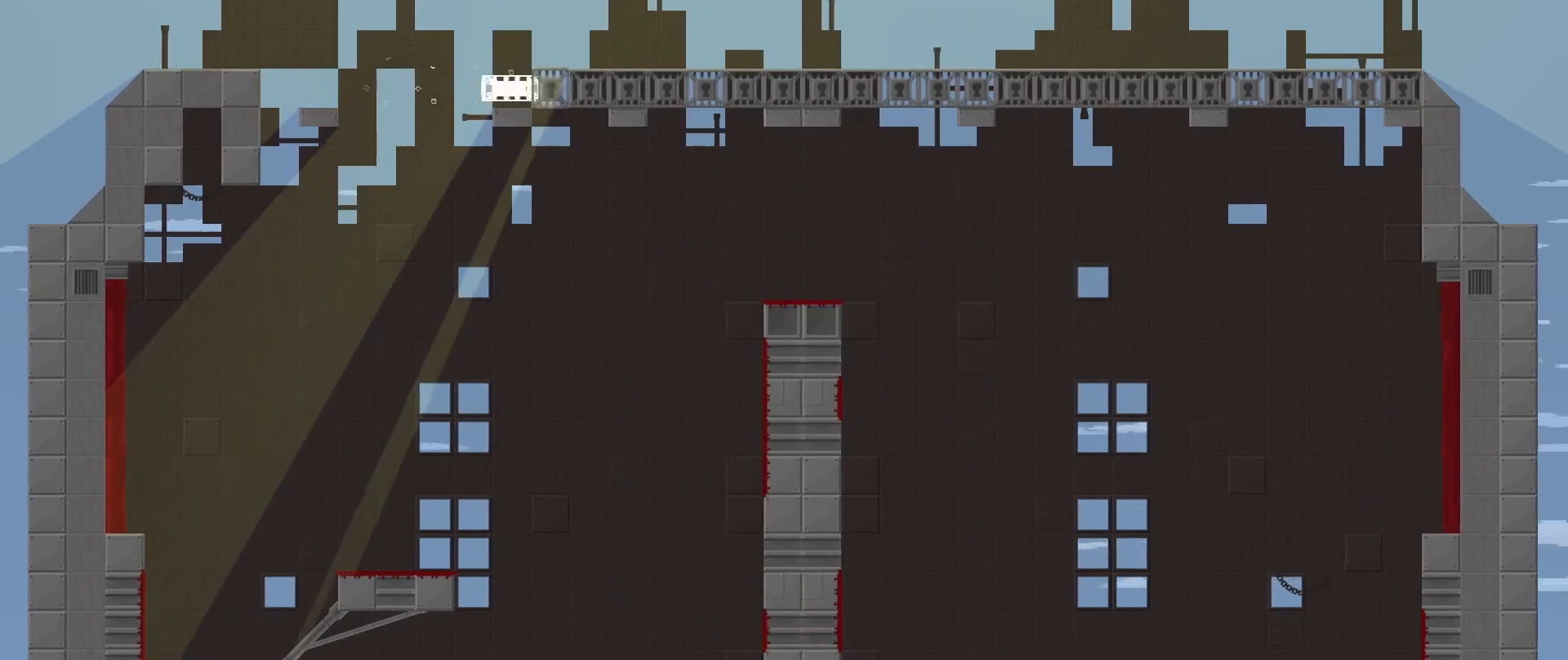
{"buttons": ["A"], "left_stick": "up-left", "events": [[125, "left_stick", "center"], [292, "A", "down"], [333, "left_stick", "up-left"]]}
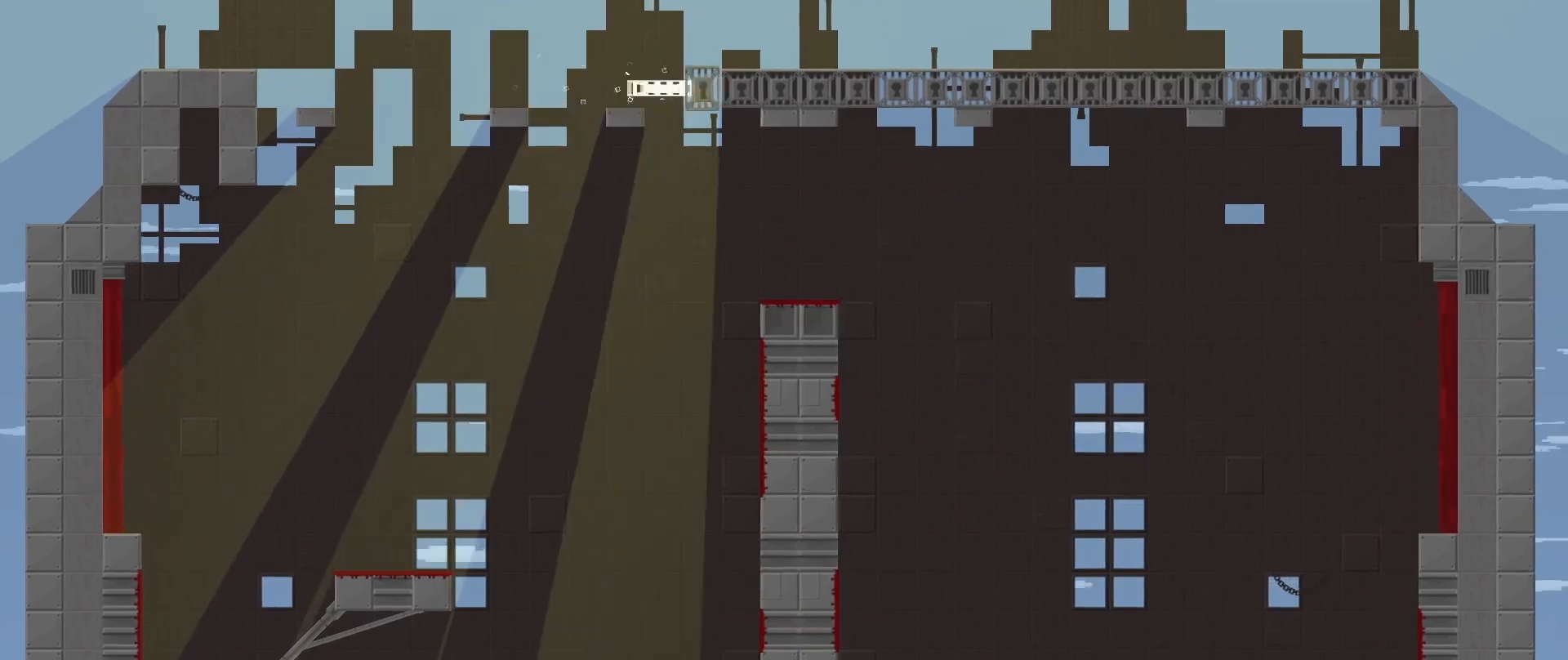
{"buttons": [], "left_stick": "center", "events": [[42, "A", "up"], [167, "left_stick", "center"]]}
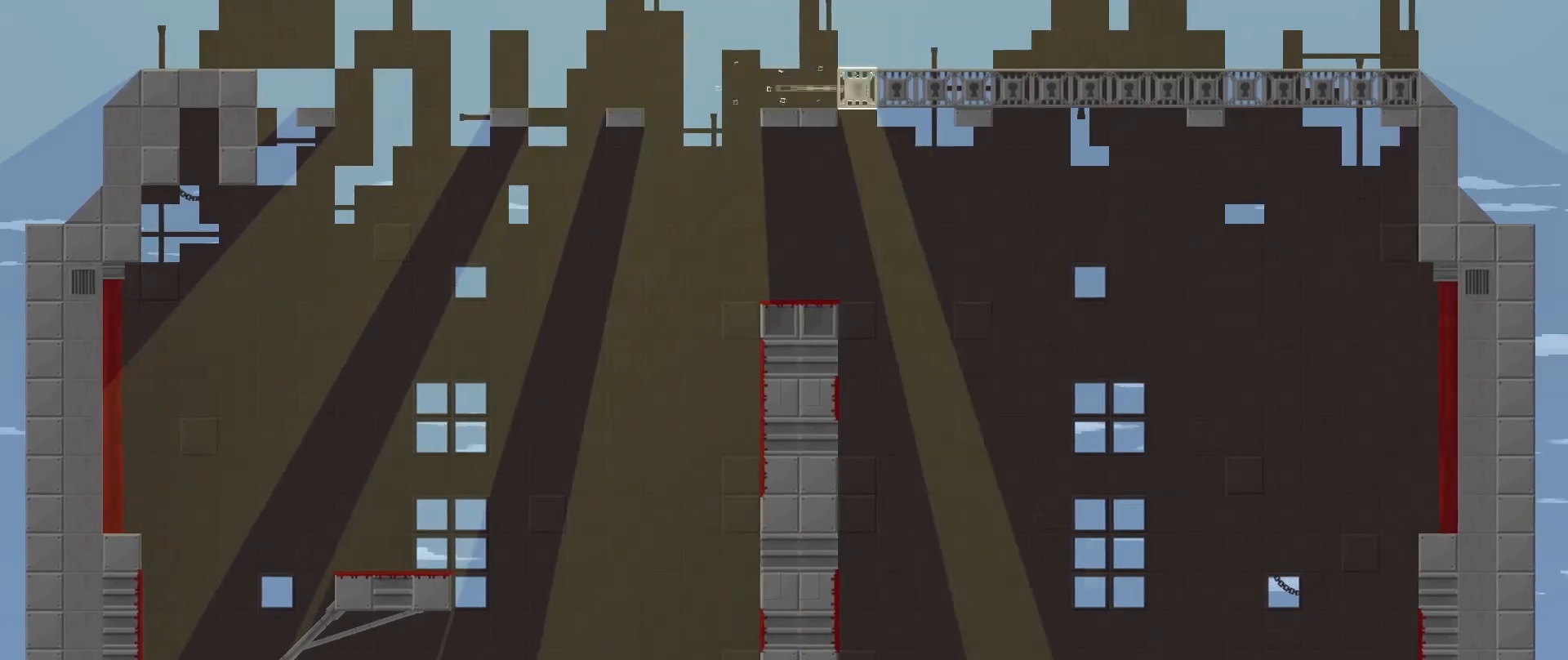
{"buttons": ["R2"], "left_stick": "up-left", "events": [[83, "left_stick", "up-left"], [500, "R2", "down"]]}
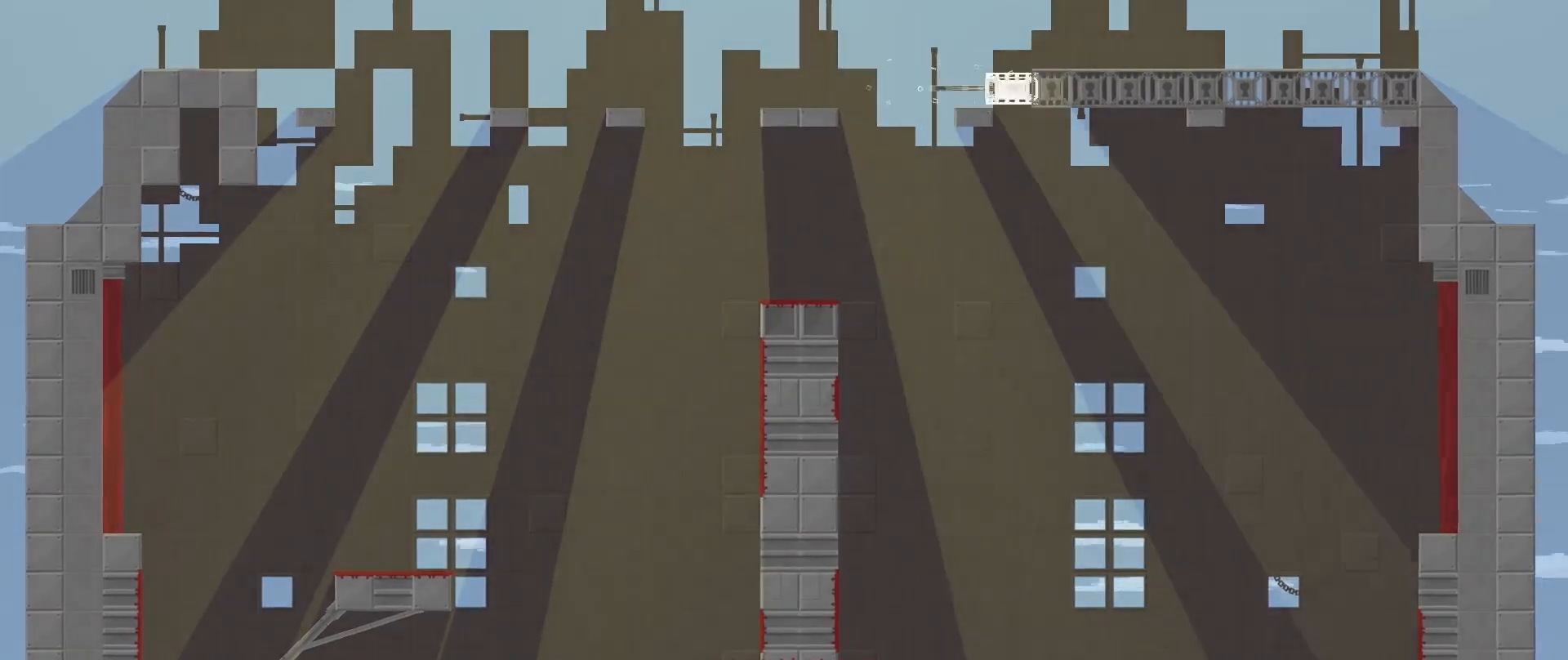
{"buttons": [], "left_stick": "center", "events": [[167, "left_stick", "center"], [208, "R2", "up"]]}